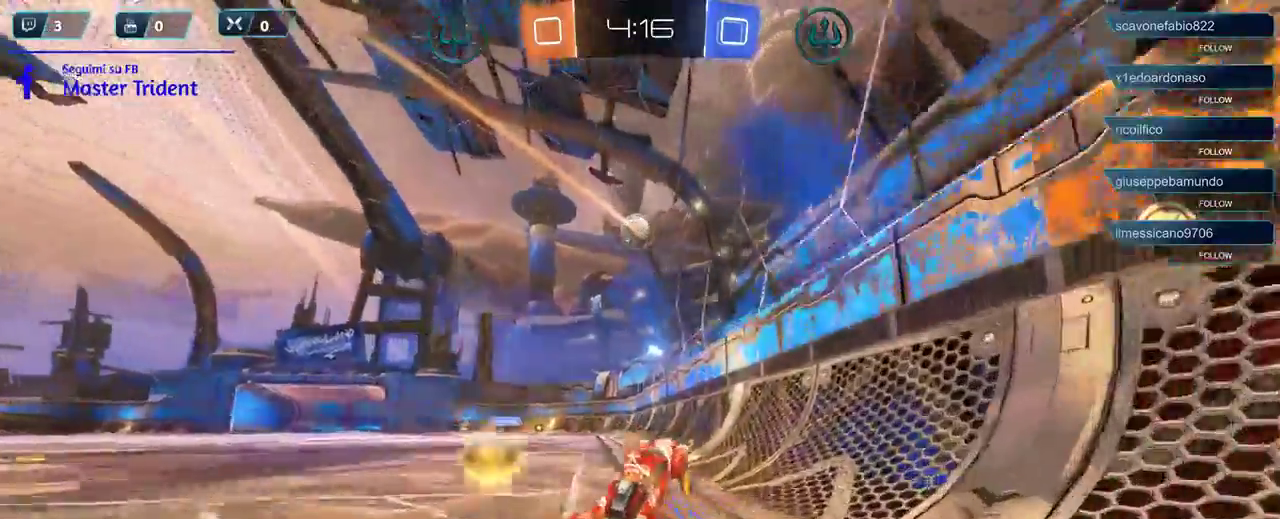
Gameplay with a controller (Xbox layout); each line is a JSON object with the inputs held at the frame after it. "events" lists button and stick changes between this image and that frame as [ms after this image, input, new state], when the widget could be followed in between.
{"buttons": ["R2"], "left_stick": "left", "right_stick": "center", "events": []}
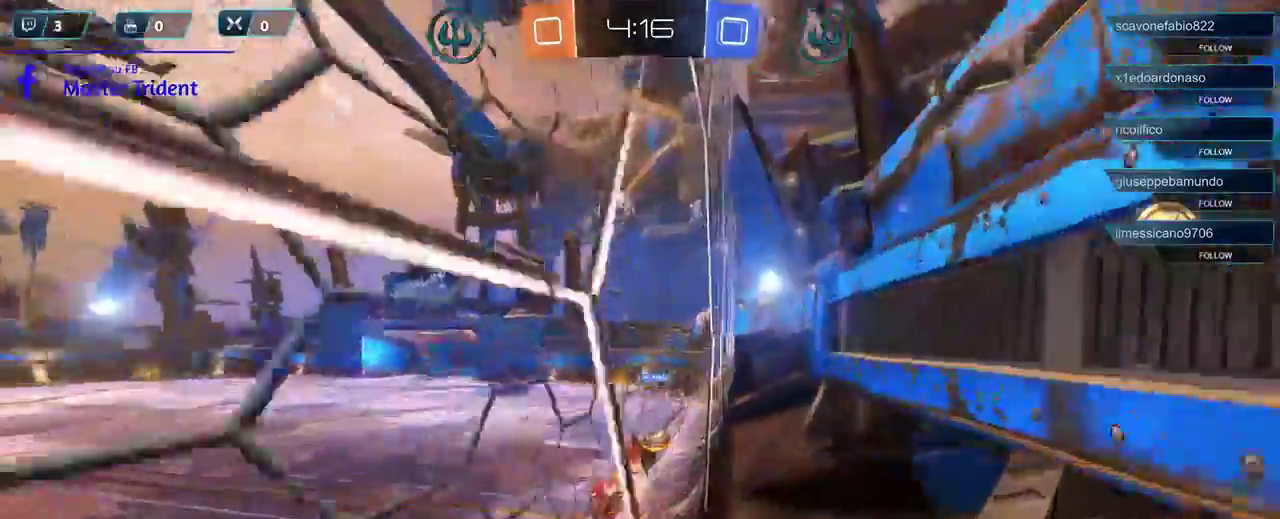
{"buttons": ["R2"], "left_stick": "left", "right_stick": "center", "events": []}
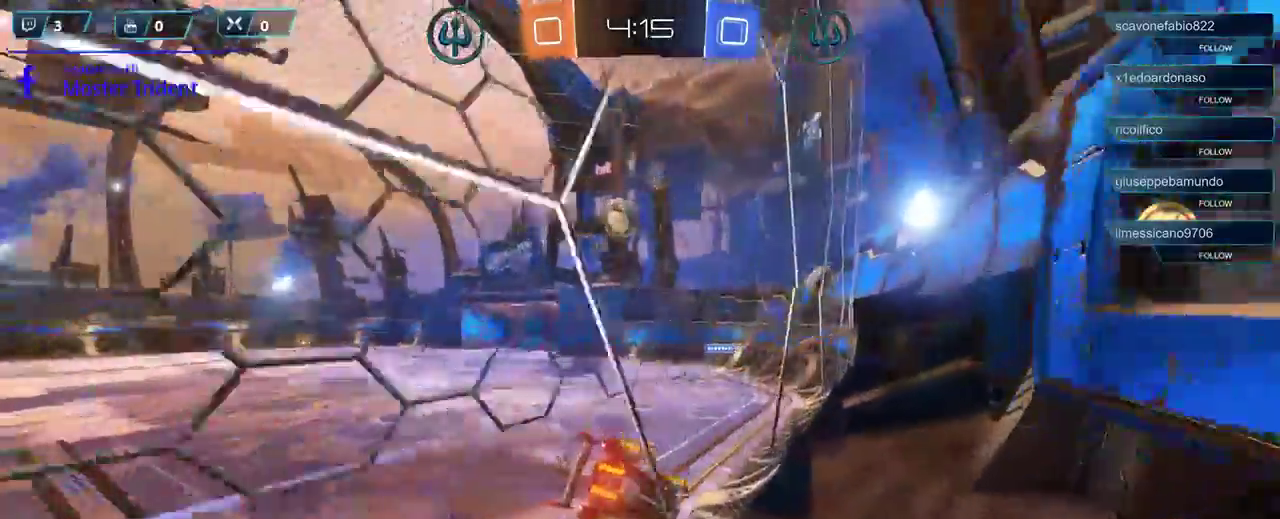
{"buttons": ["R2"], "left_stick": "left", "right_stick": "center", "events": [[150, "left_stick", "center"], [400, "left_stick", "left"]]}
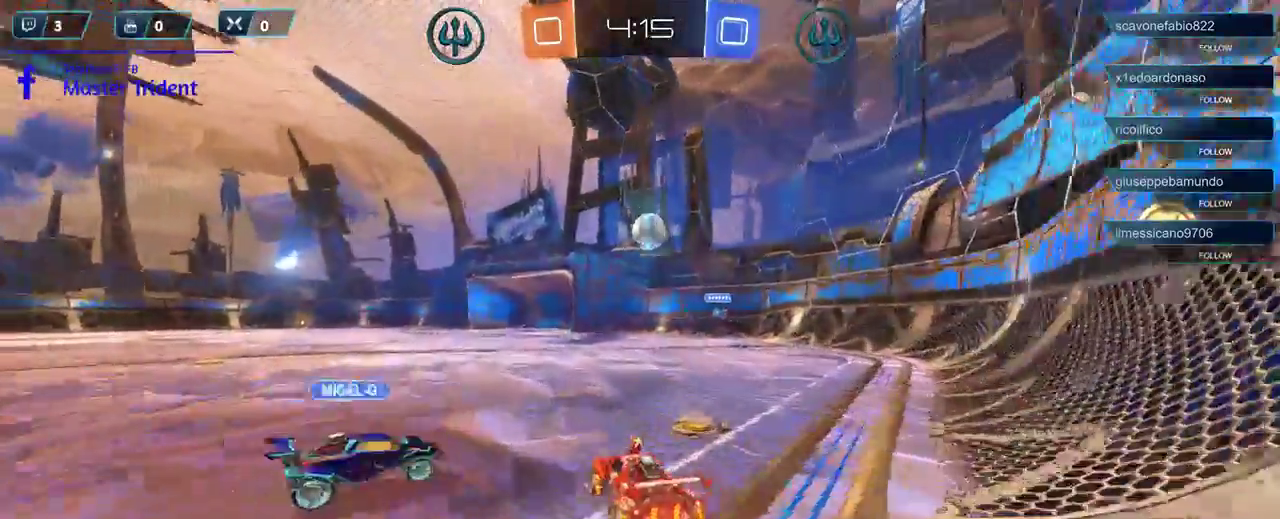
{"buttons": ["R2"], "left_stick": "center", "right_stick": "center", "events": [[417, "left_stick", "center"]]}
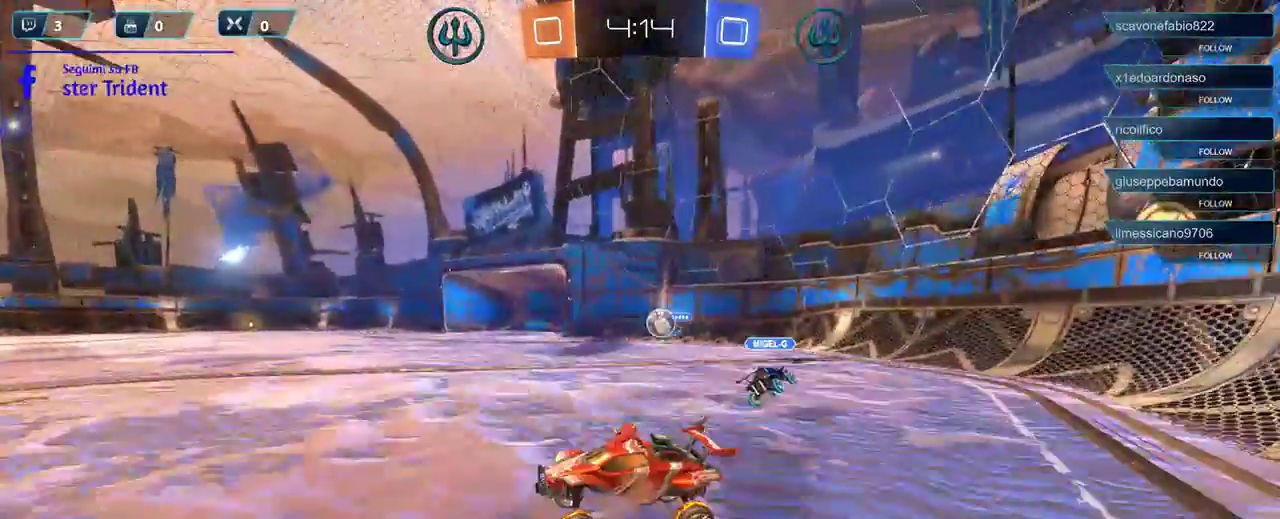
{"buttons": ["R2"], "left_stick": "right", "right_stick": "center", "events": [[167, "left_stick", "right"]]}
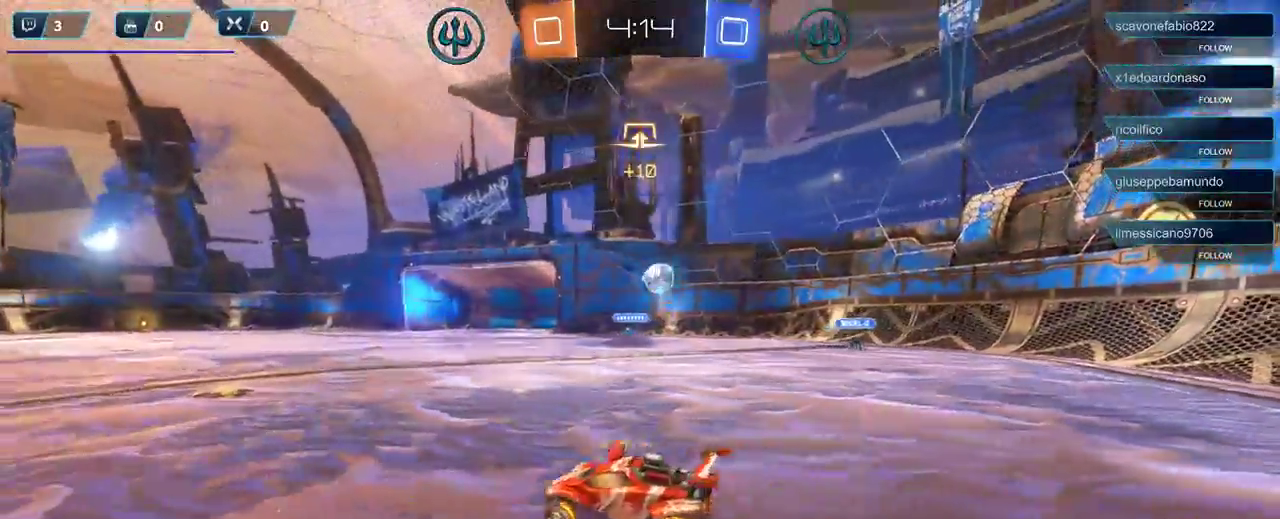
{"buttons": ["R2"], "left_stick": "left", "right_stick": "center", "events": [[367, "left_stick", "down-left"], [450, "left_stick", "left"]]}
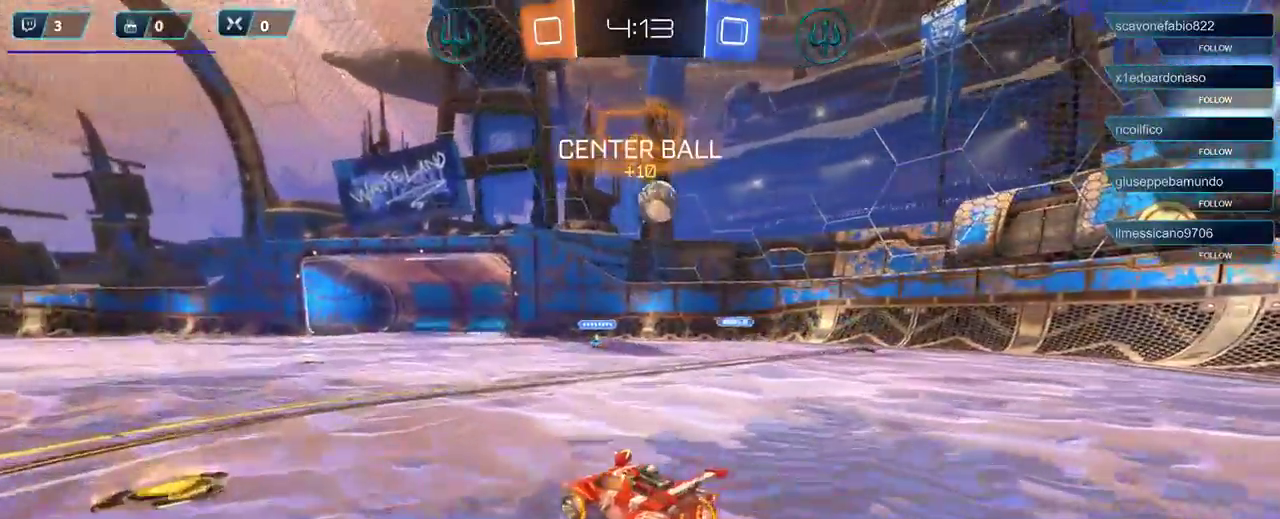
{"buttons": ["R2"], "left_stick": "down-left", "right_stick": "center", "events": [[67, "left_stick", "center"], [117, "left_stick", "left"], [367, "left_stick", "down-left"]]}
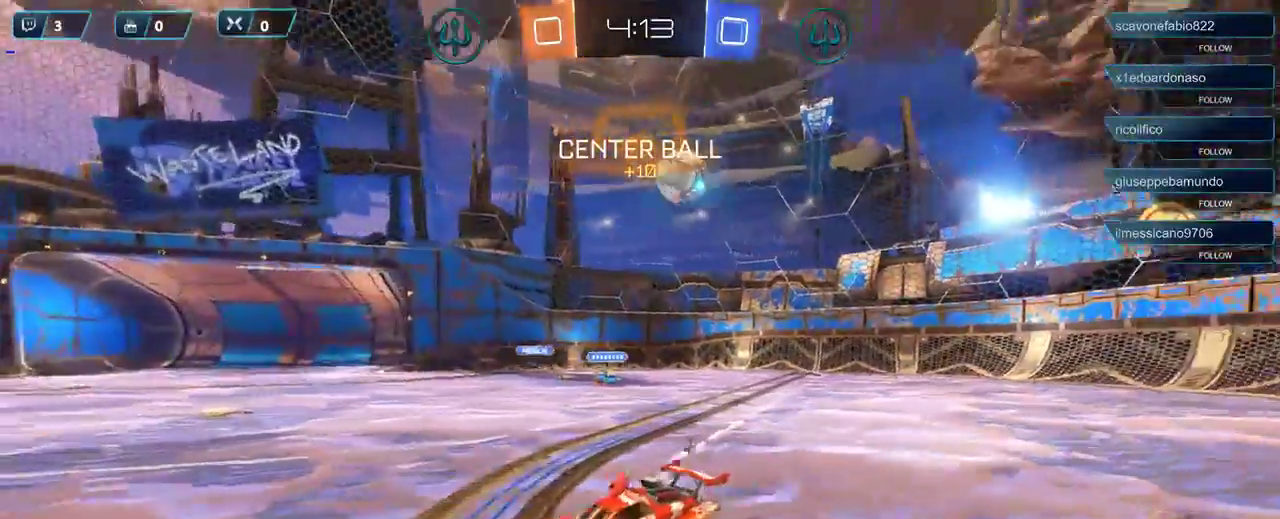
{"buttons": ["R2"], "left_stick": "down-left", "right_stick": "center", "events": []}
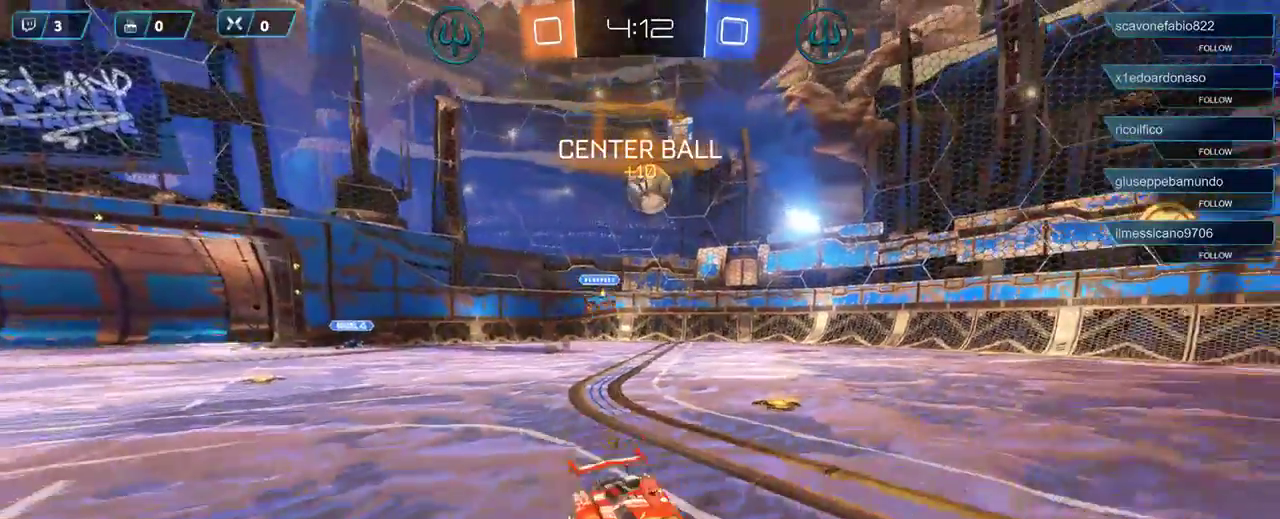
{"buttons": ["R2"], "left_stick": "center", "right_stick": "center", "events": [[217, "left_stick", "center"]]}
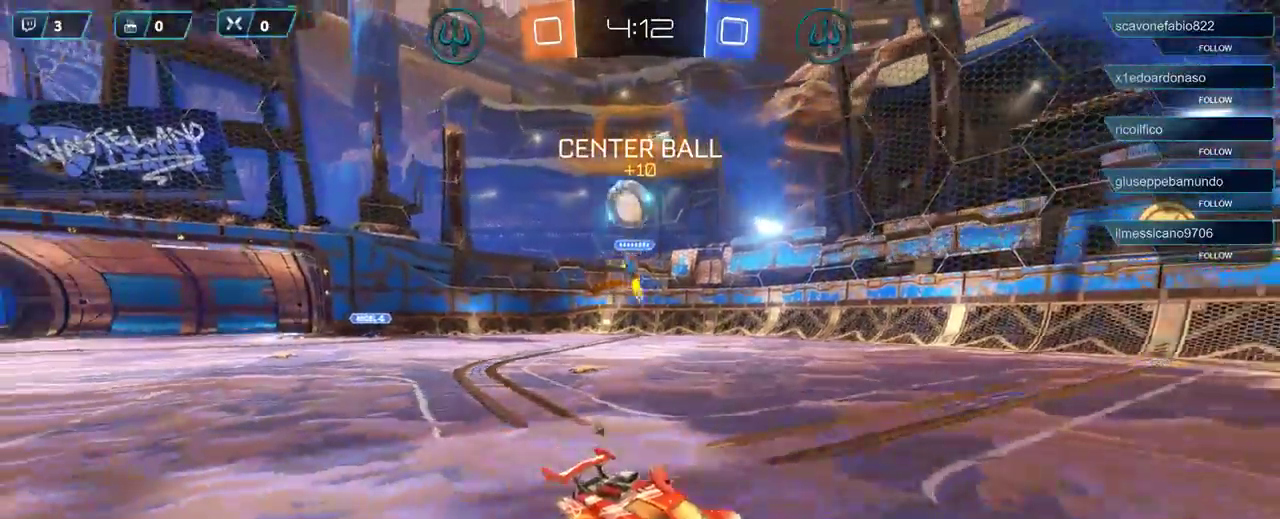
{"buttons": [], "left_stick": "right", "right_stick": "center", "events": [[300, "left_stick", "right"], [400, "R2", "up"]]}
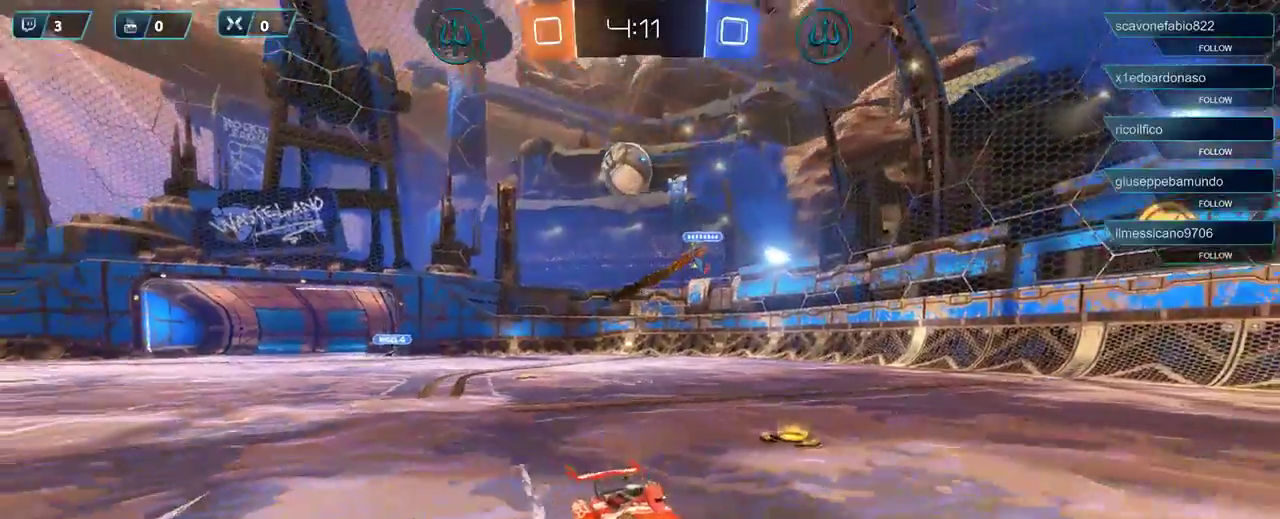
{"buttons": [], "left_stick": "right", "right_stick": "center", "events": [[67, "A", "down"], [167, "A", "up"]]}
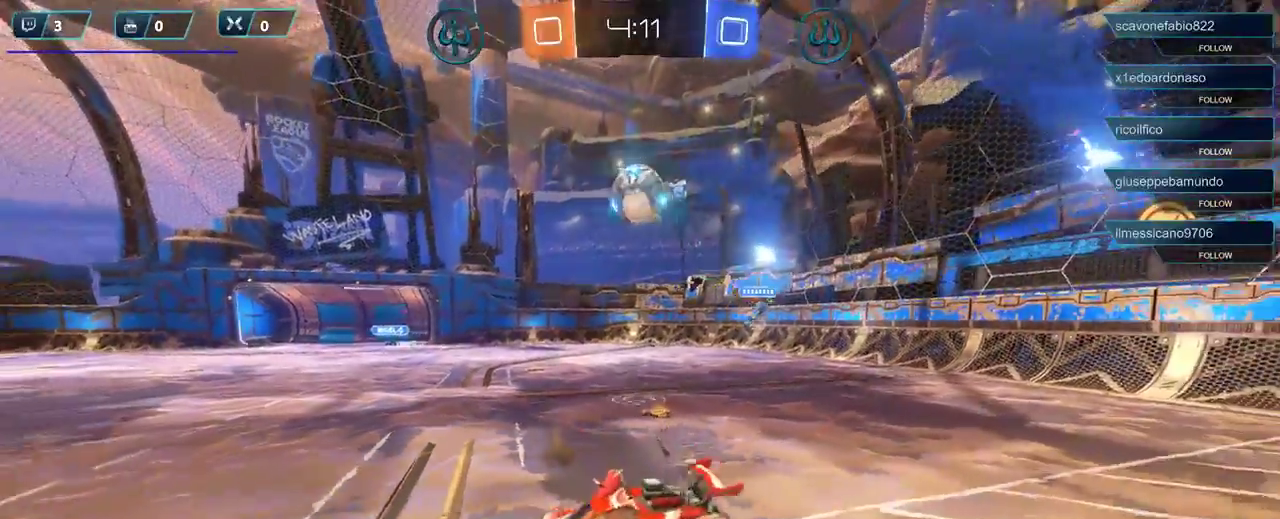
{"buttons": [], "left_stick": "down-left", "right_stick": "center", "events": [[100, "left_stick", "down"], [183, "left_stick", "down-left"], [200, "A", "down"], [300, "A", "up"], [367, "A", "down"], [467, "A", "up"]]}
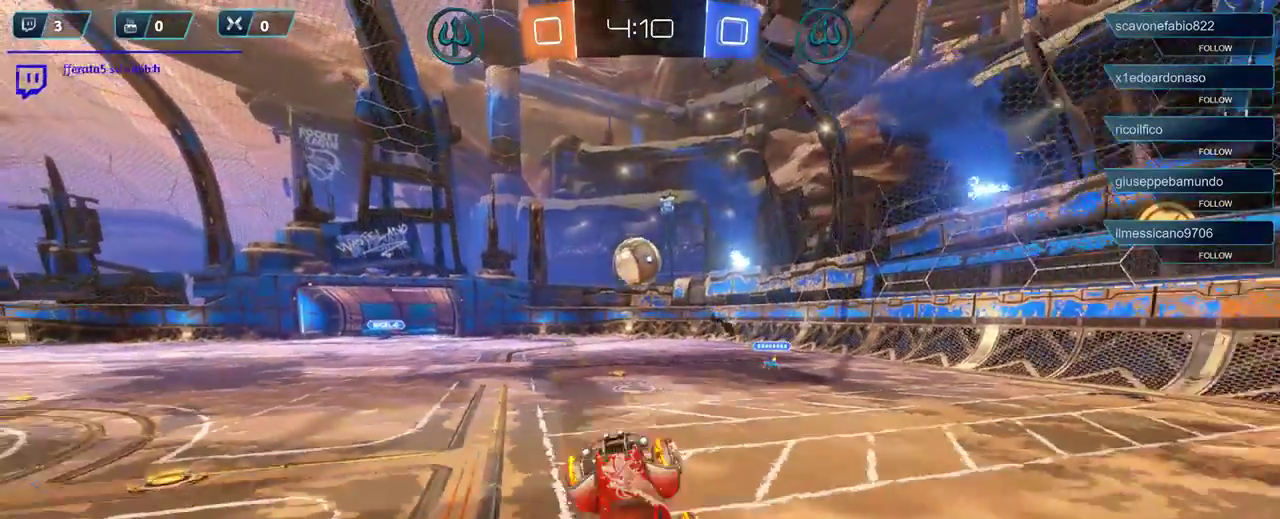
{"buttons": [], "left_stick": "center", "right_stick": "center", "events": [[400, "left_stick", "center"]]}
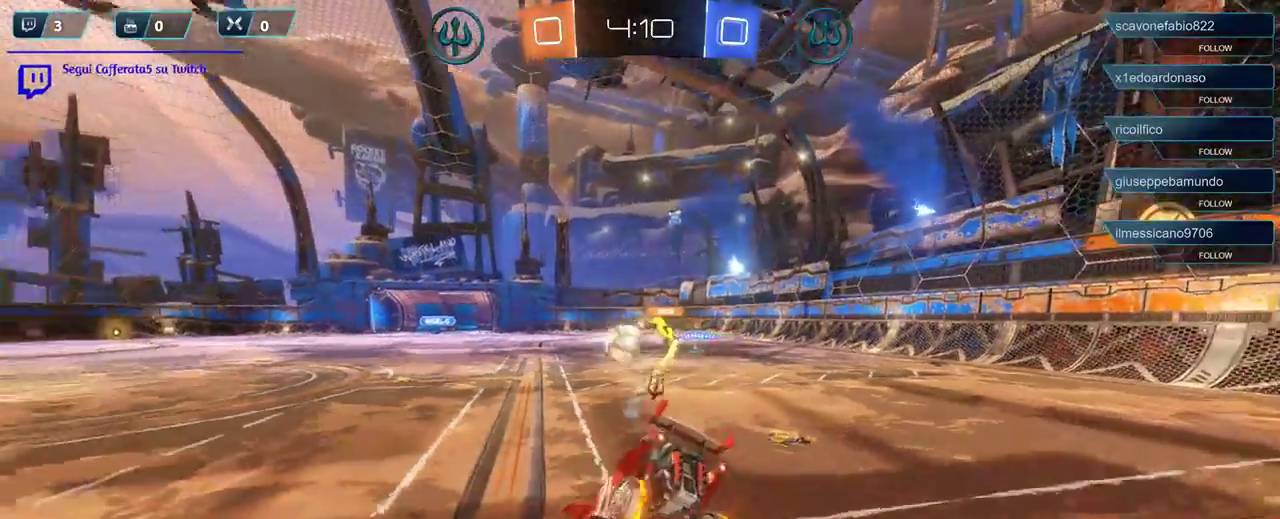
{"buttons": ["R2"], "left_stick": "center", "right_stick": "center", "events": [[33, "R2", "down"]]}
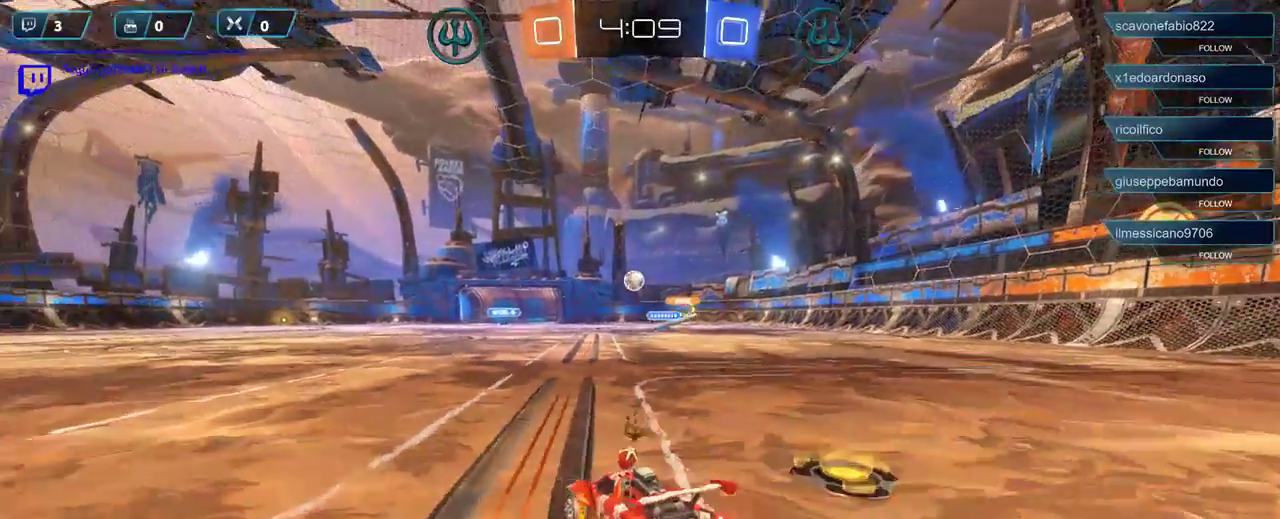
{"buttons": ["R2"], "left_stick": "center", "right_stick": "center", "events": []}
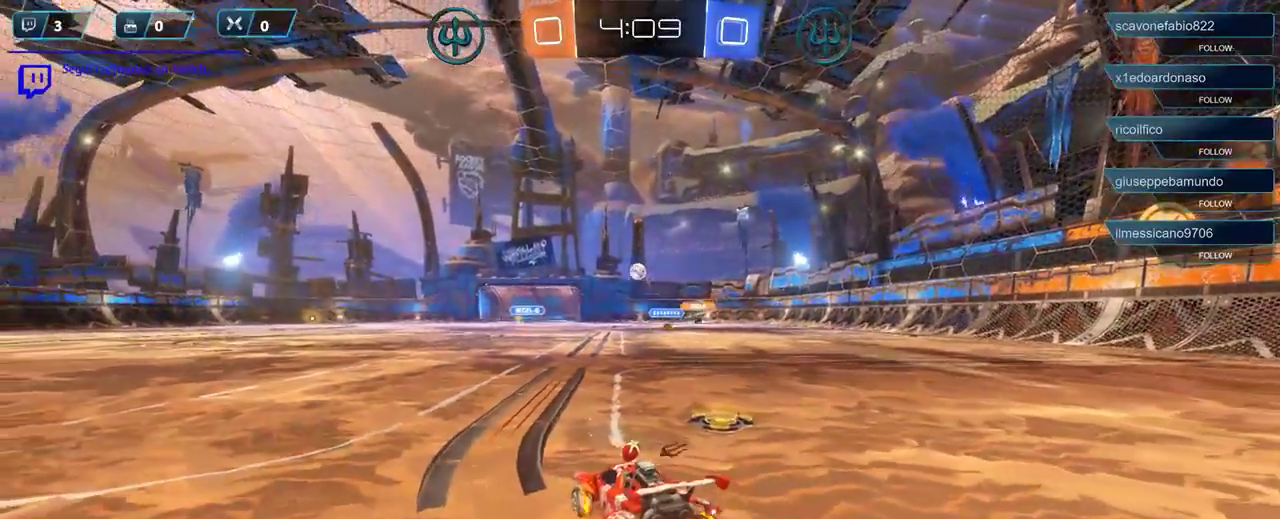
{"buttons": ["R2"], "left_stick": "center", "right_stick": "center", "events": [[167, "left_stick", "left"], [367, "left_stick", "center"]]}
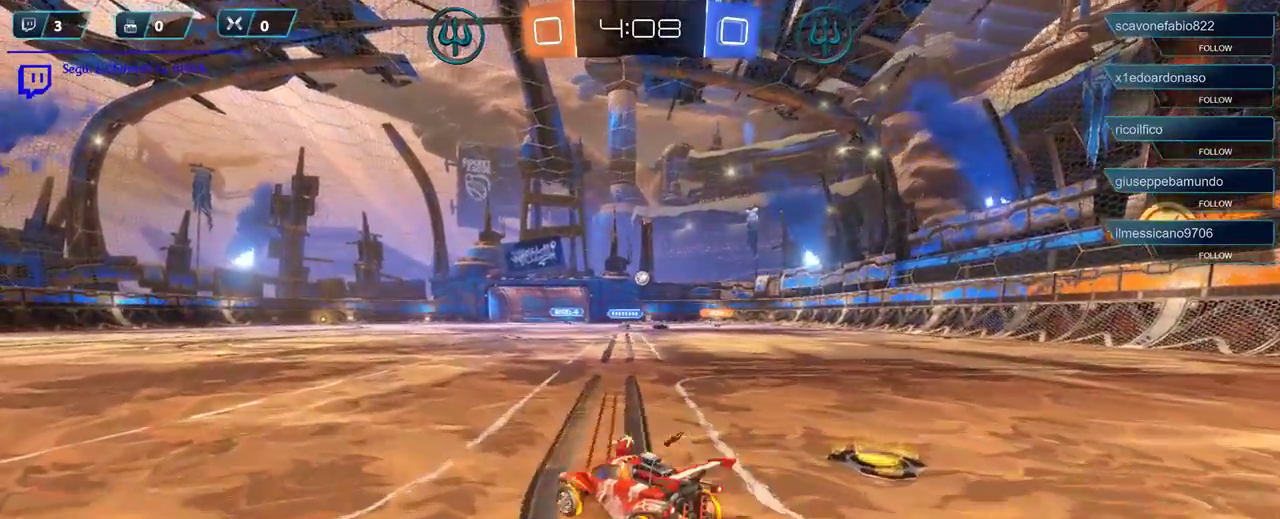
{"buttons": ["R2"], "left_stick": "center", "right_stick": "center", "events": [[267, "left_stick", "right"], [500, "left_stick", "center"]]}
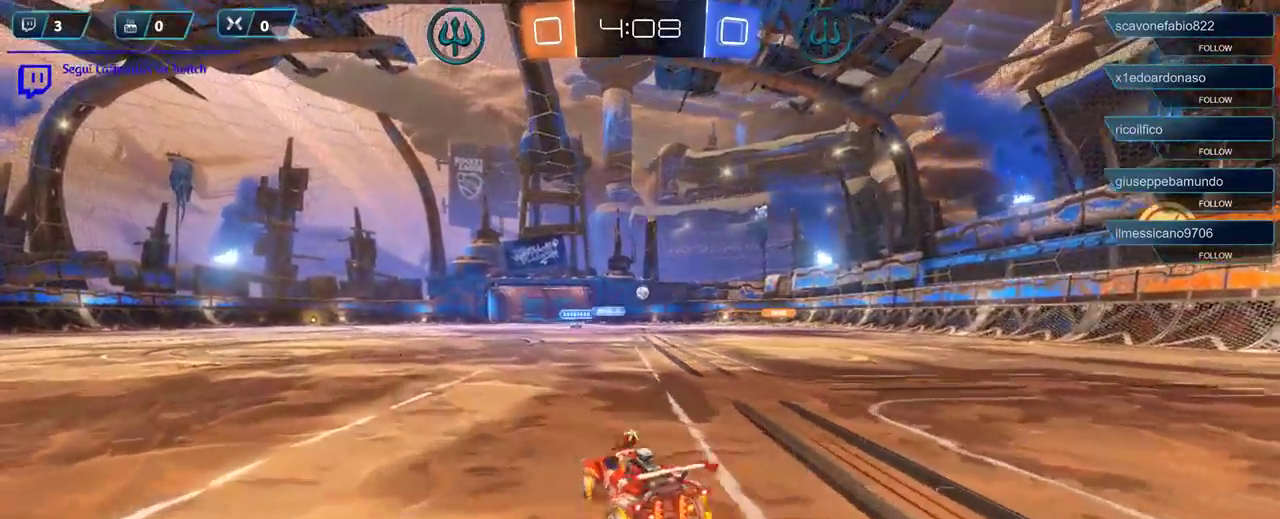
{"buttons": ["R2"], "left_stick": "right", "right_stick": "center", "events": [[333, "left_stick", "right"]]}
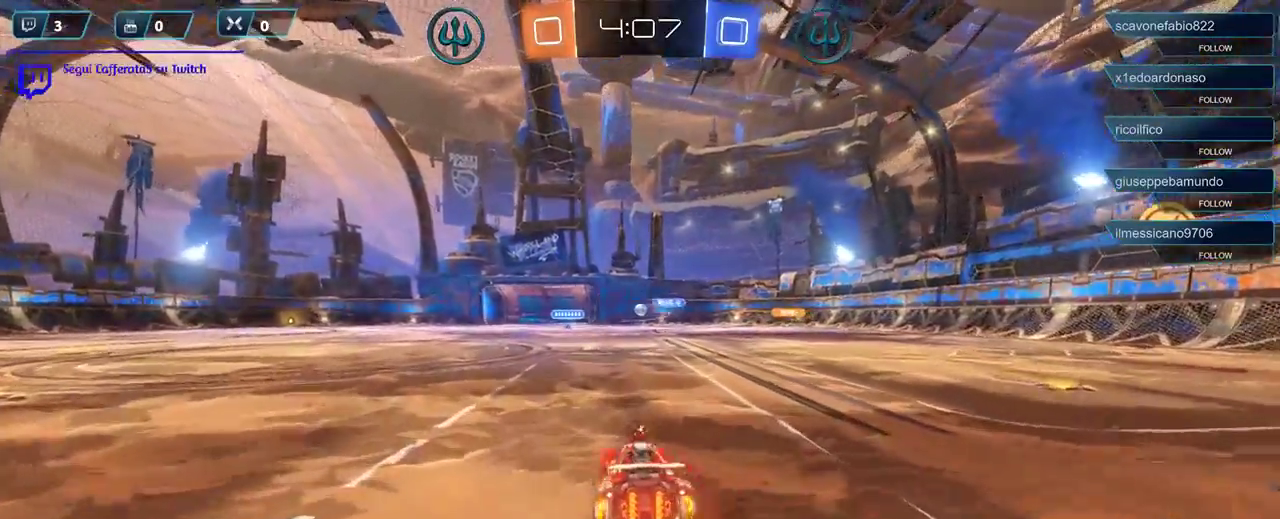
{"buttons": ["R2"], "left_stick": "left", "right_stick": "center", "events": [[33, "left_stick", "center"], [500, "left_stick", "left"]]}
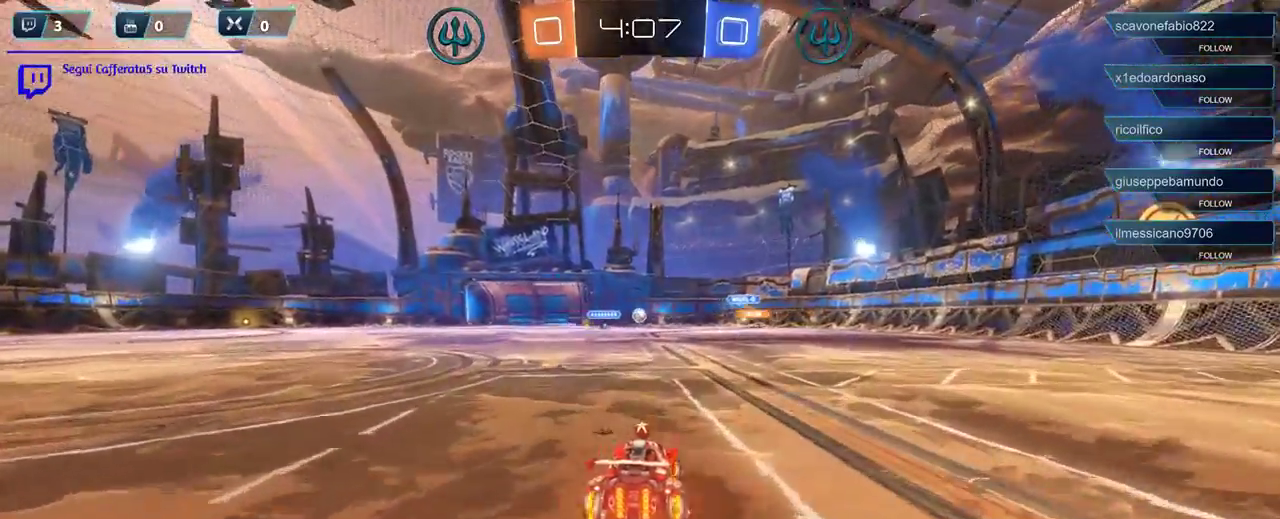
{"buttons": ["R2"], "left_stick": "right", "right_stick": "center", "events": [[333, "left_stick", "right"]]}
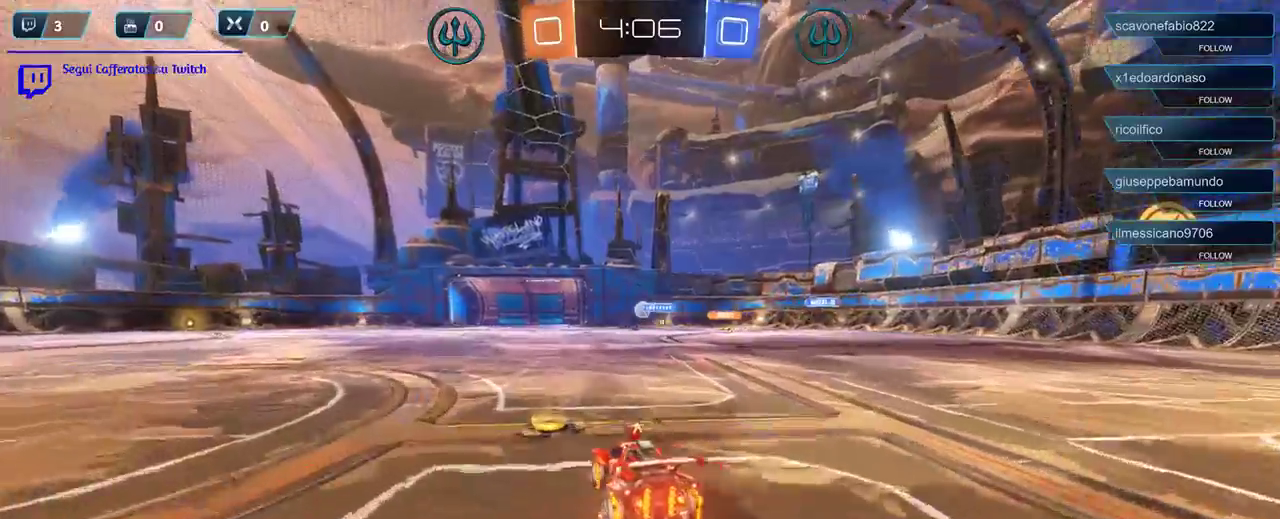
{"buttons": ["R2"], "left_stick": "right", "right_stick": "center", "events": [[67, "left_stick", "center"], [200, "R2", "up"], [317, "left_stick", "left"], [333, "R2", "down"], [500, "left_stick", "right"]]}
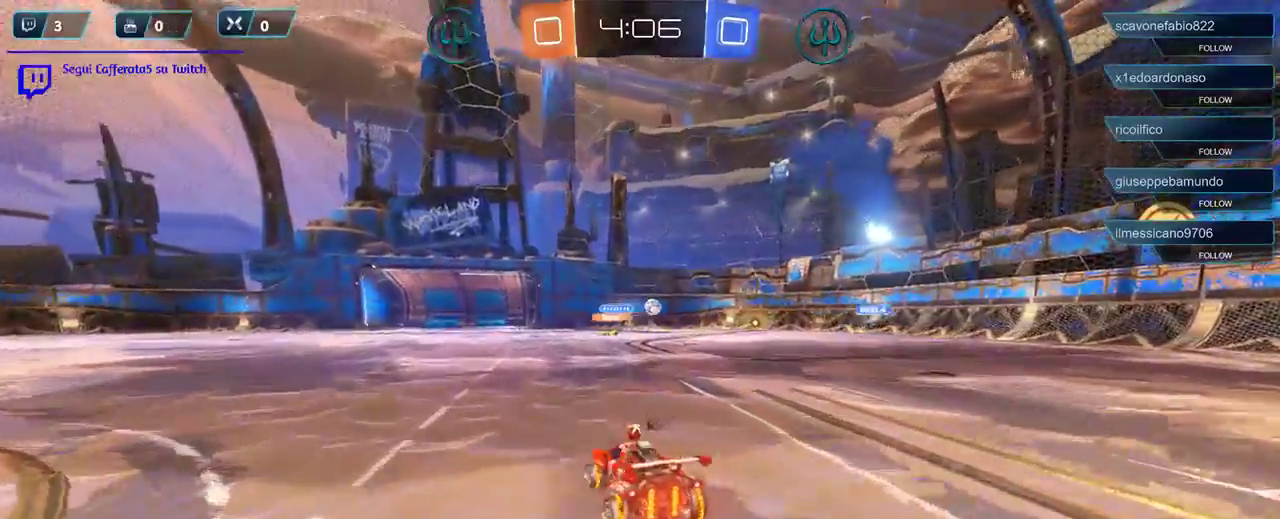
{"buttons": ["R2"], "left_stick": "center", "right_stick": "center", "events": [[433, "left_stick", "center"]]}
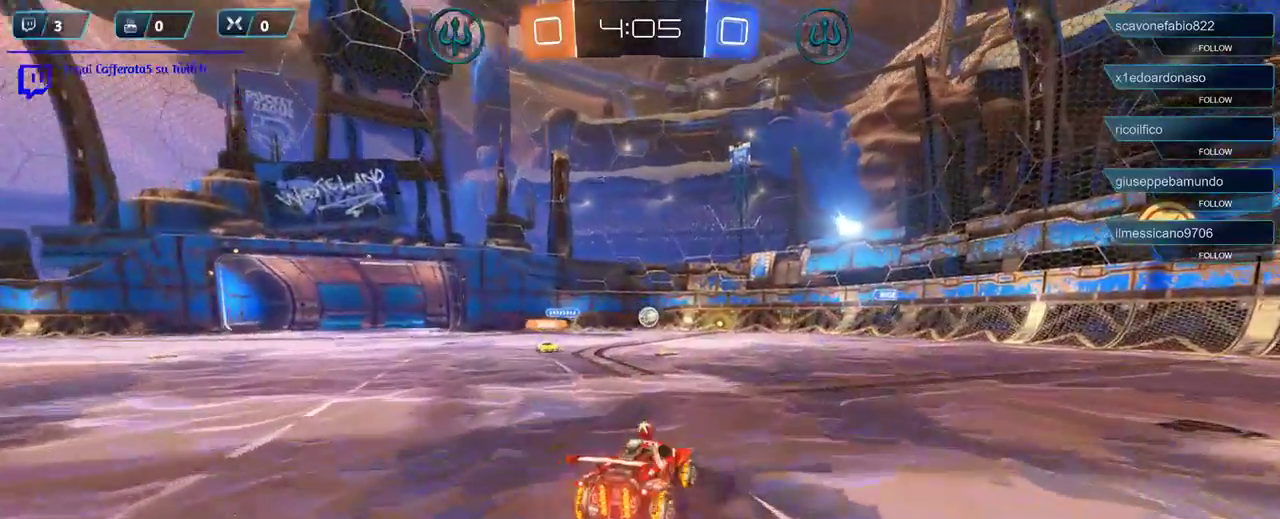
{"buttons": ["R2"], "left_stick": "left", "right_stick": "center", "events": [[233, "left_stick", "right"], [500, "left_stick", "left"]]}
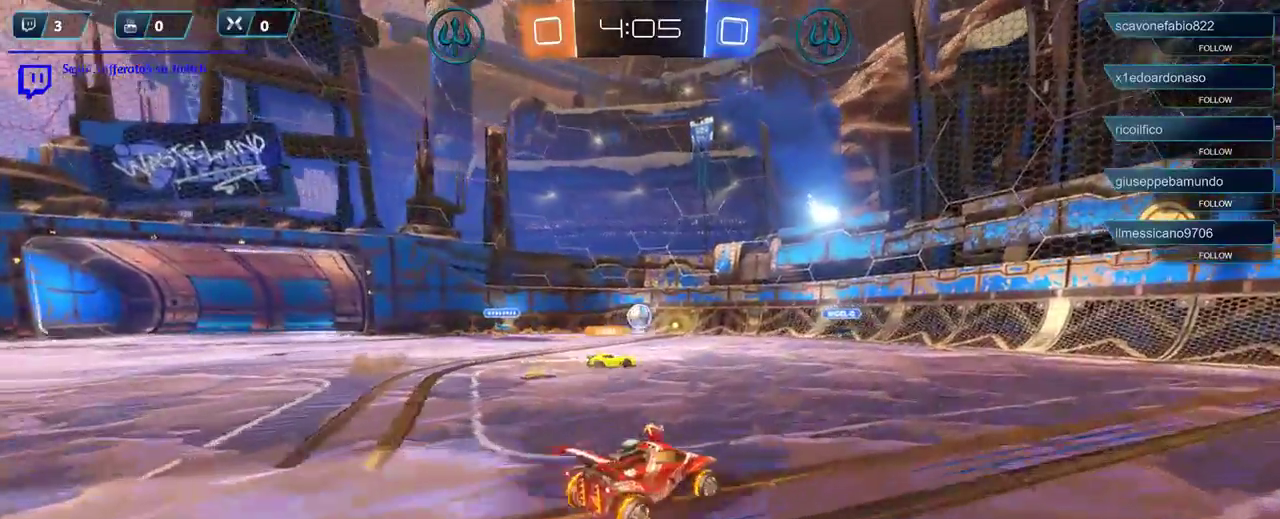
{"buttons": ["R2"], "left_stick": "left", "right_stick": "center", "events": []}
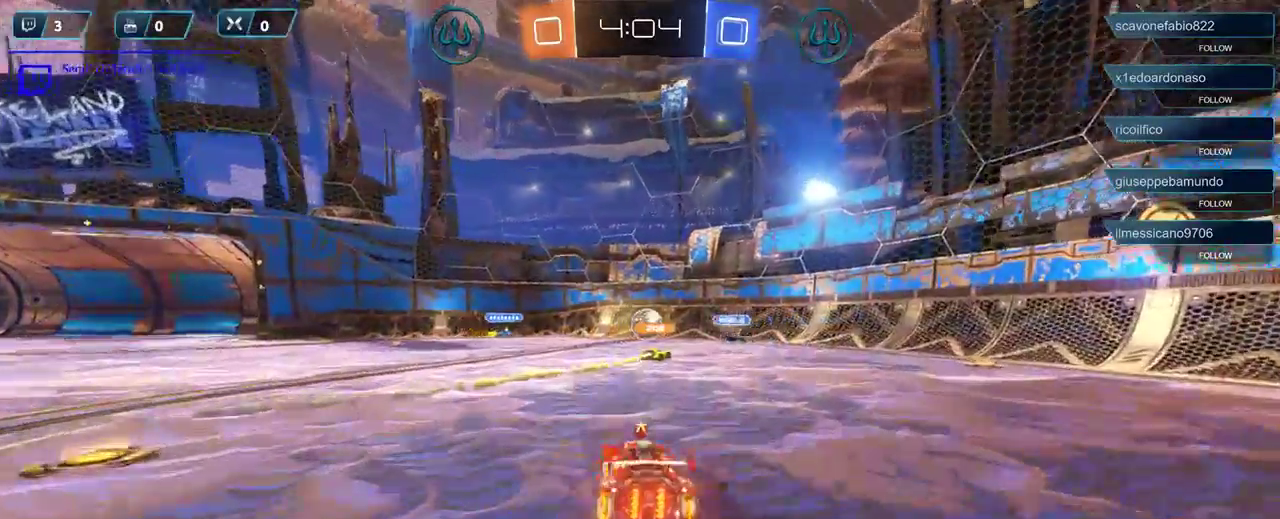
{"buttons": ["R2"], "left_stick": "left", "right_stick": "center", "events": []}
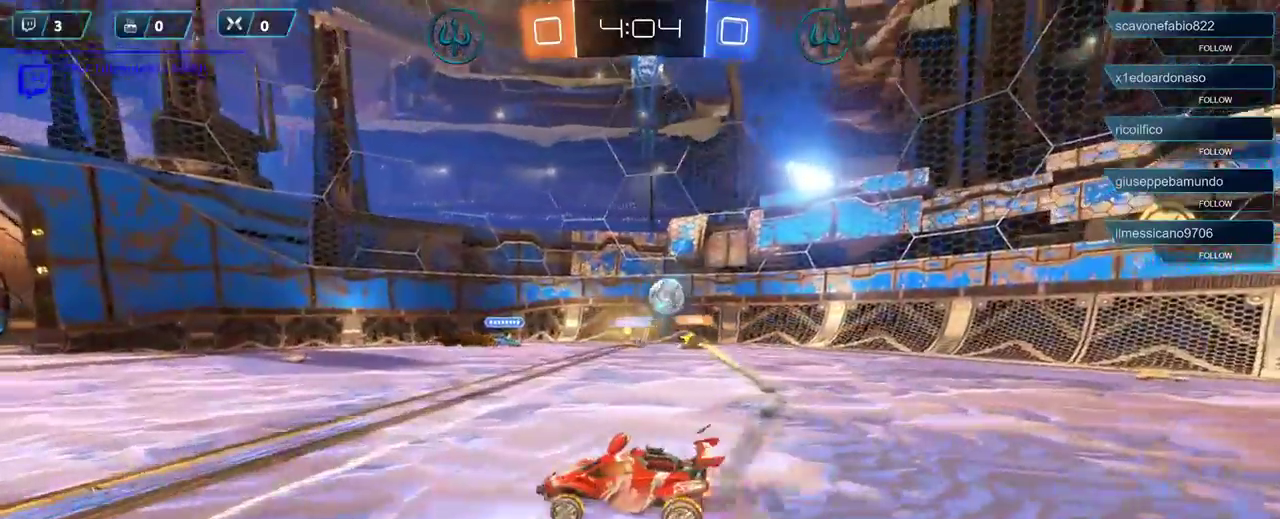
{"buttons": ["R2"], "left_stick": "left", "right_stick": "center", "events": []}
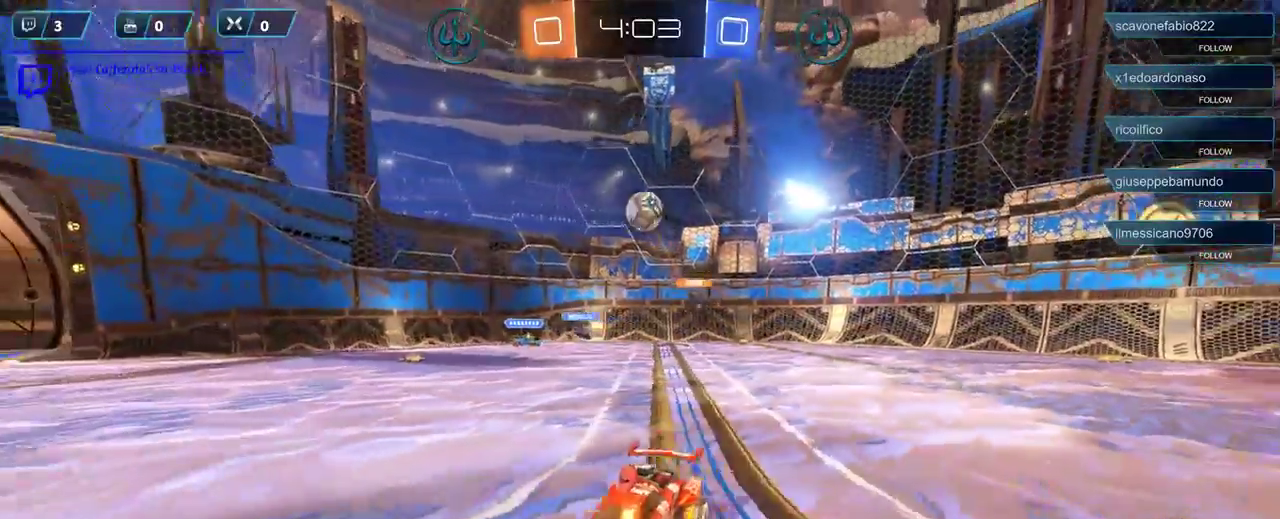
{"buttons": ["X", "R2"], "left_stick": "right", "right_stick": "center", "events": [[100, "left_stick", "center"], [167, "left_stick", "right"], [200, "R2", "up"], [267, "X", "down"], [467, "R2", "down"]]}
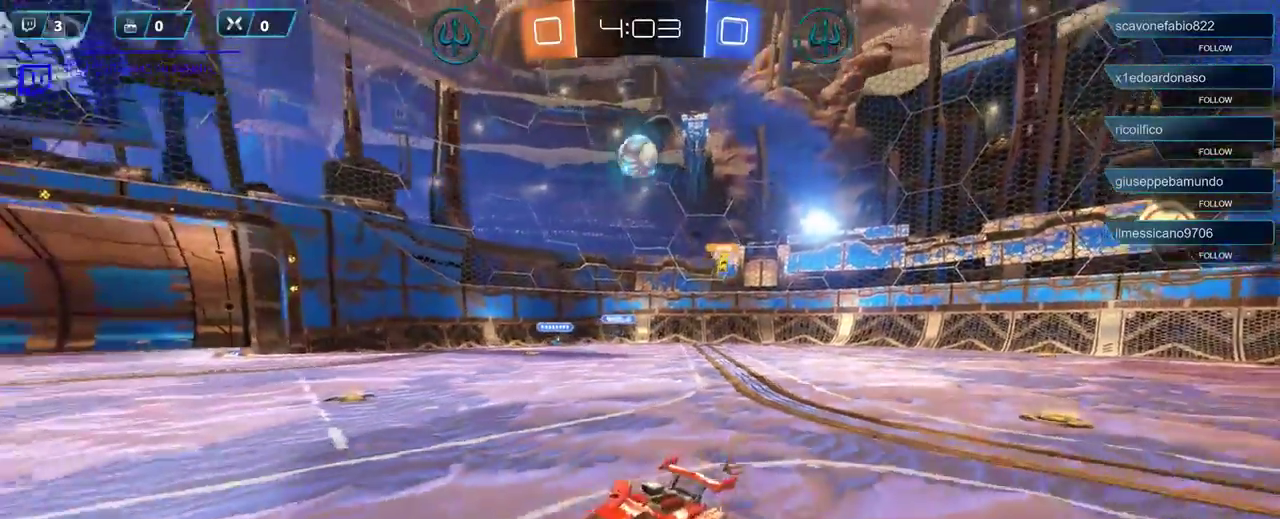
{"buttons": [], "left_stick": "down-right", "right_stick": "center", "events": [[67, "X", "up"], [100, "L2", "down"], [133, "left_stick", "down-left"], [150, "R2", "up"], [267, "L2", "up"], [433, "left_stick", "down-right"]]}
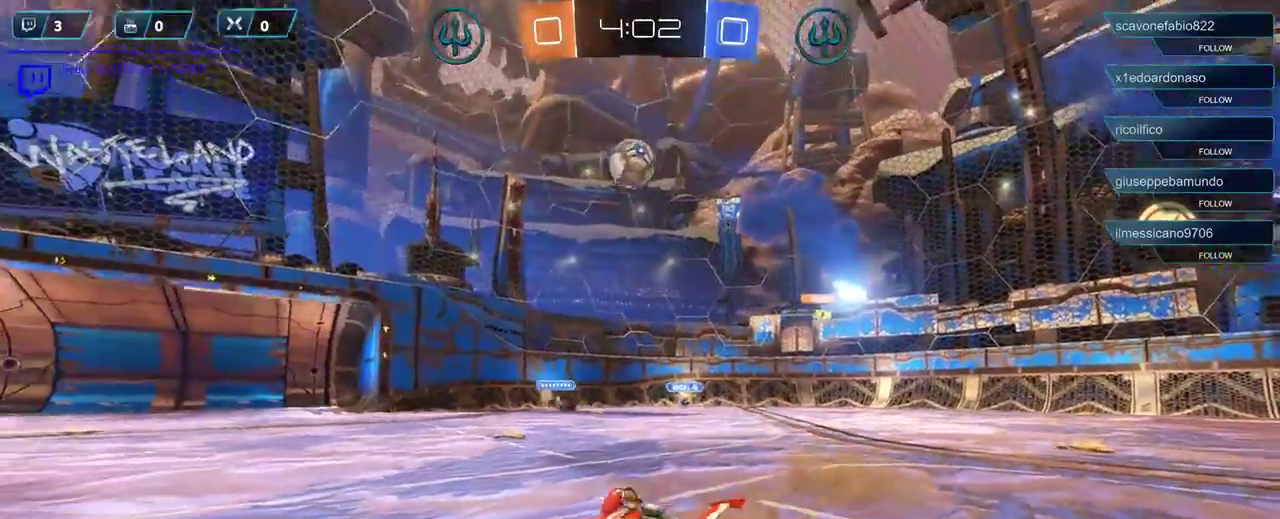
{"buttons": [], "left_stick": "down-left", "right_stick": "center", "events": [[100, "A", "down"], [100, "R1", "down"], [100, "left_stick", "down"], [167, "L3", "down"], [233, "left_stick", "down-left"], [267, "A", "up"], [400, "L3", "up"], [433, "R1", "up"]]}
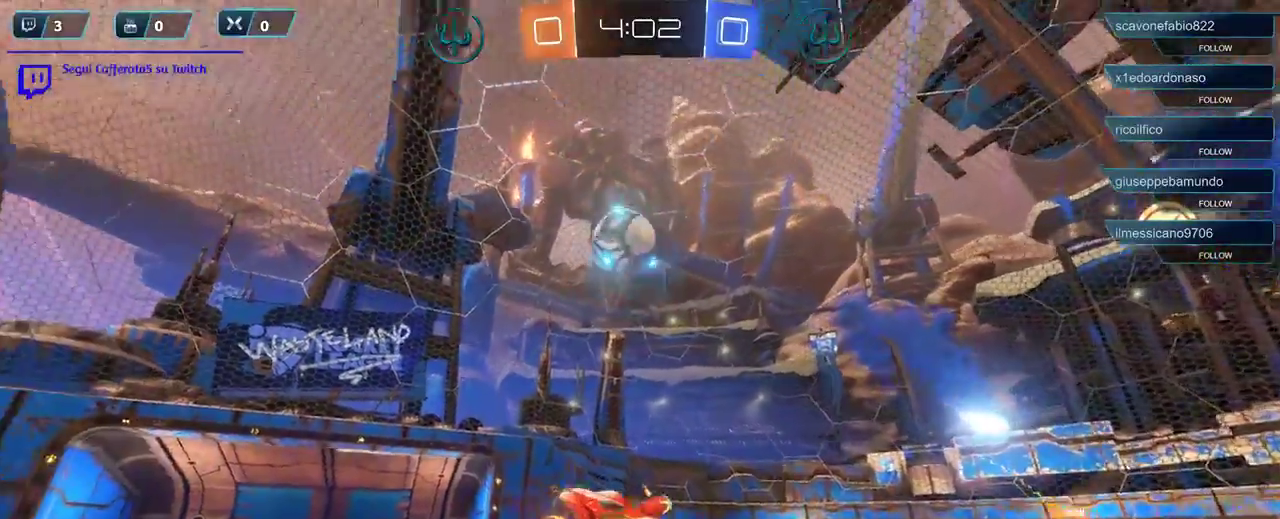
{"buttons": ["A", "R1", "L3"], "left_stick": "left", "right_stick": "center", "events": [[33, "R1", "down"], [33, "left_stick", "center"], [367, "left_stick", "left"], [433, "A", "down"], [433, "L3", "down"]]}
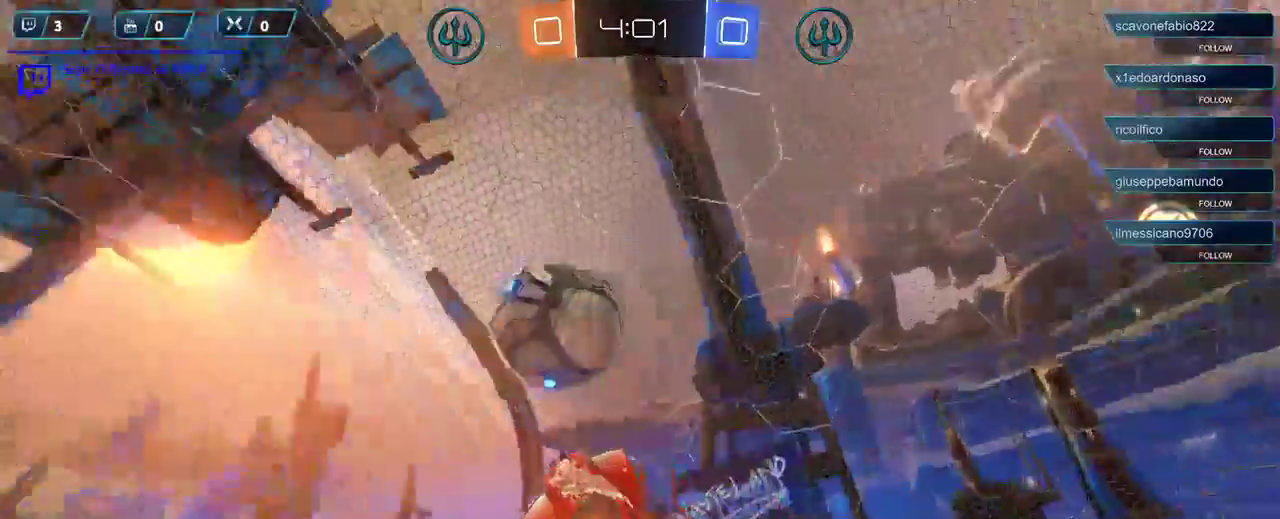
{"buttons": ["R2"], "left_stick": "up-right", "right_stick": "center", "events": [[33, "A", "up"], [100, "A", "down"], [100, "R1", "up"], [133, "L3", "up"], [133, "R1", "down"], [200, "A", "up"], [200, "R1", "up"], [267, "left_stick", "up-left"], [367, "R2", "down"], [367, "left_stick", "up-right"]]}